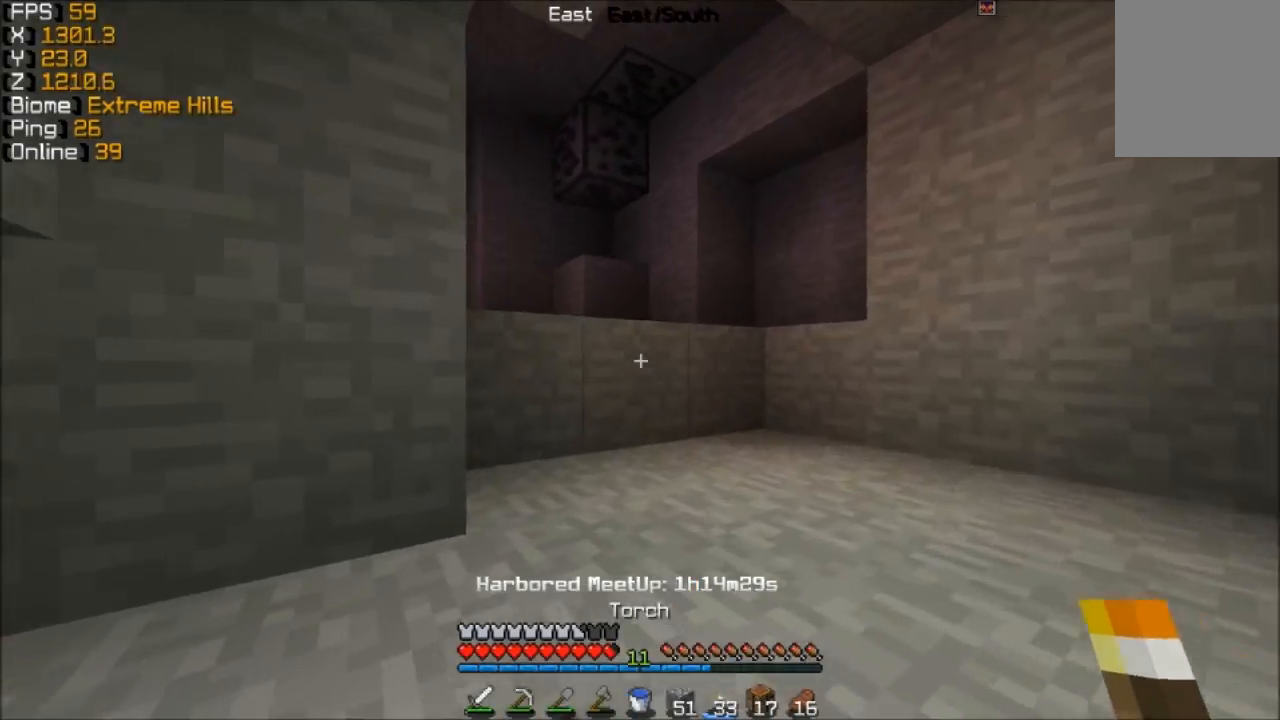
Gameplay with keyboard and mouse; each line is a JSON object with the keys and mouse buttons held at the frame after it. "events" lists presses ("down") and releases ("up") of "a", "d", "s", "w", "mouse_left" and "mouse_right" between this image and that frame as [ms after this image, input, new state], when the widget could be followed in between. "mouse_left", "mouse_right" = the "left", "right" buttons of the "mouse" list. No other keys are recorded. Fast repeated clicks can show as one long hold. Mouse movement is not recorded.
{"keys": ["d", "w"], "mouse": [], "events": []}
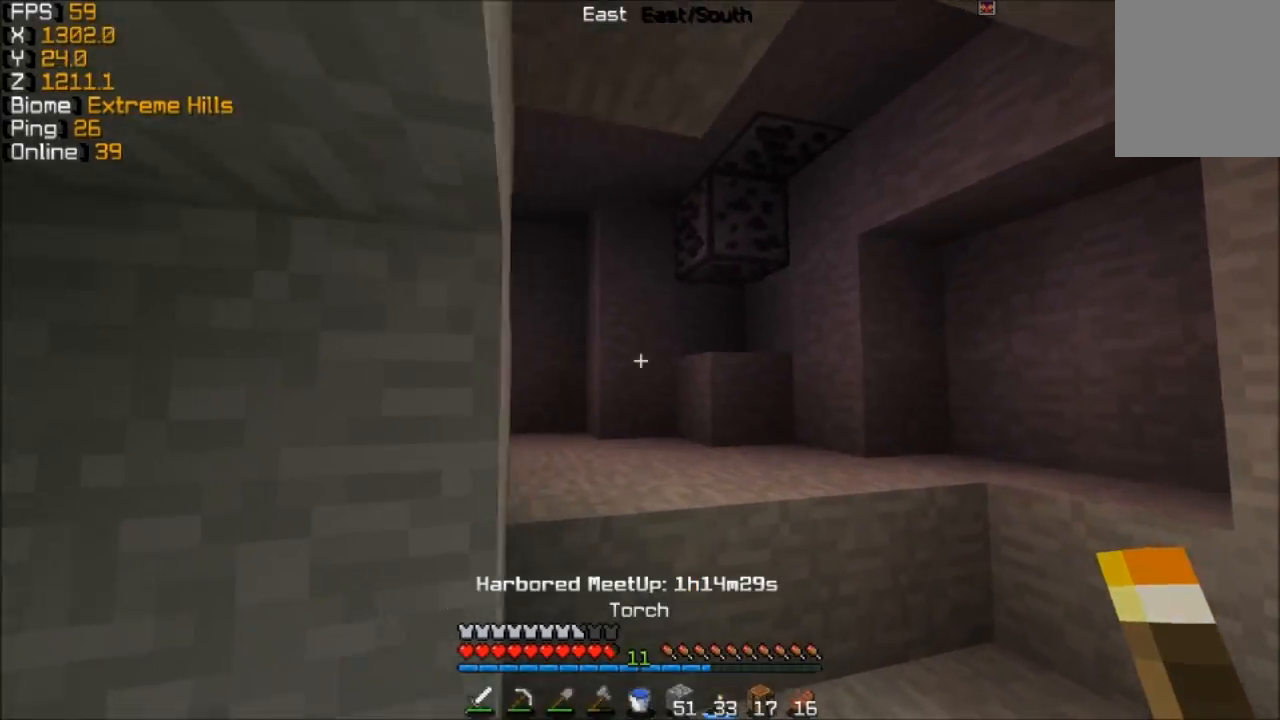
{"keys": ["w"], "mouse": [], "events": [[183, "d", "up"]]}
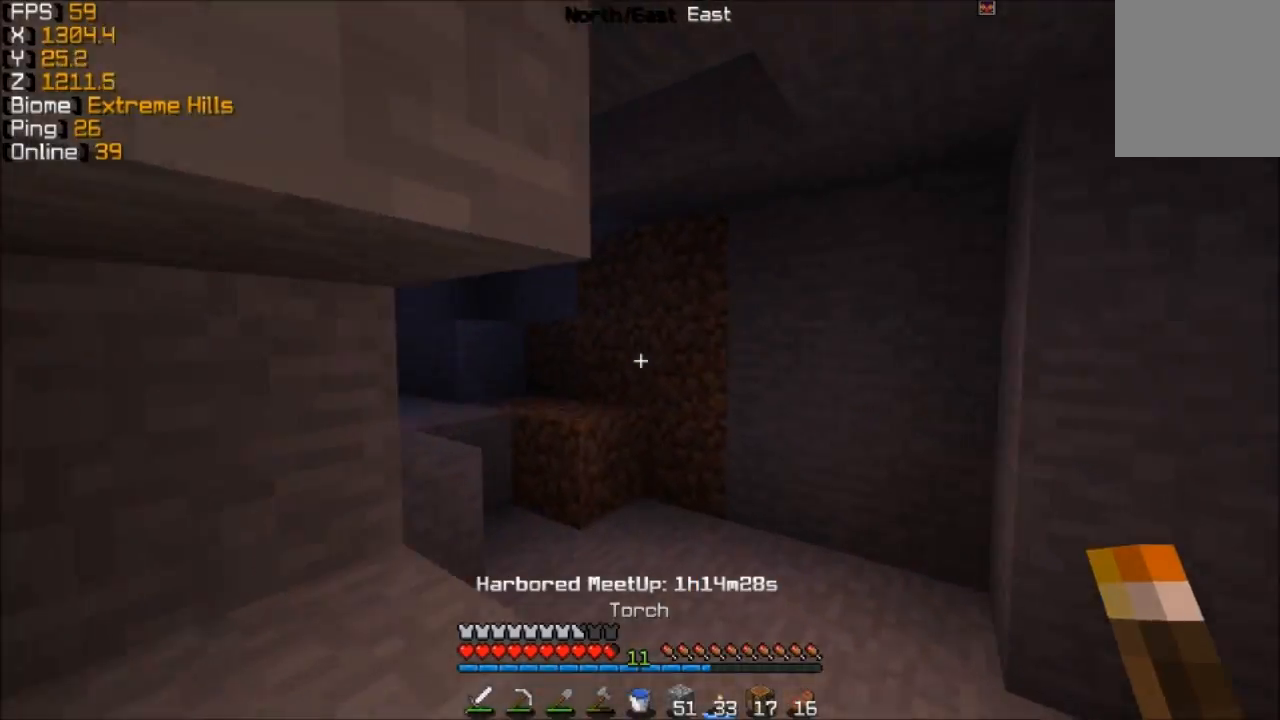
{"keys": ["w"], "mouse": [], "events": [[83, "d", "down"], [233, "mouse_right", "down"], [283, "d", "up"], [283, "mouse_right", "up"]]}
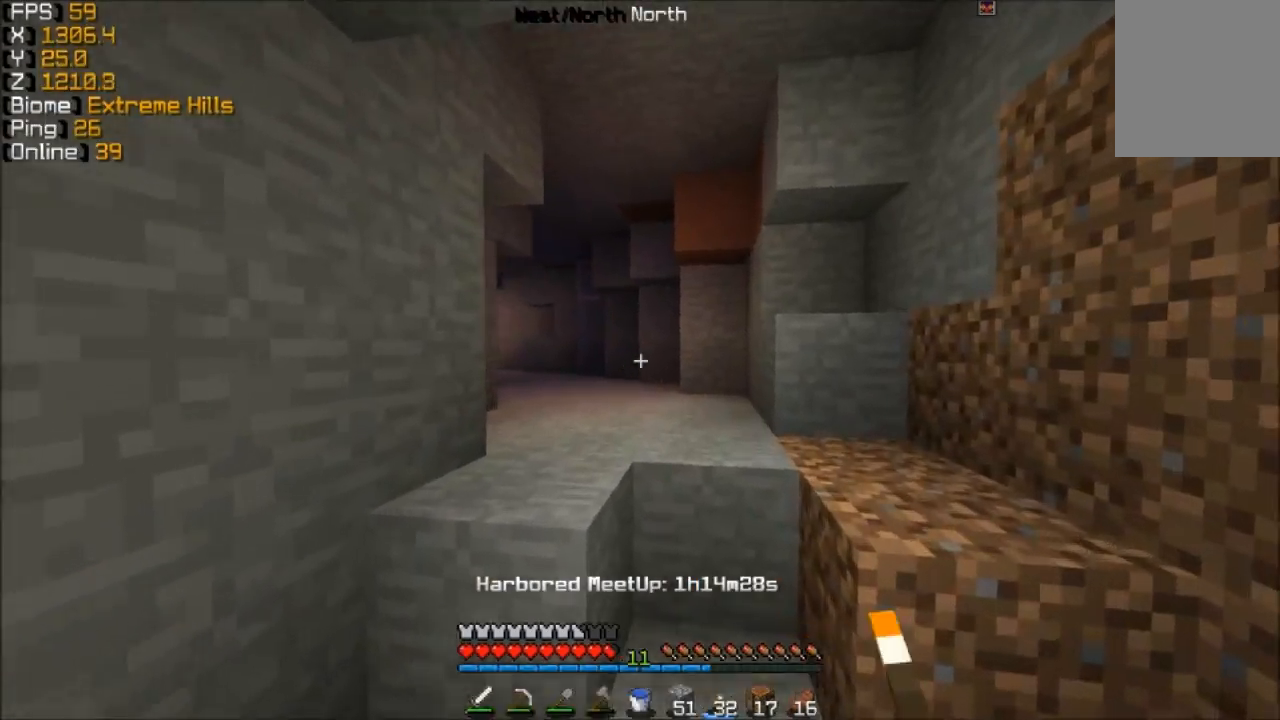
{"keys": ["w"], "mouse": [], "events": [[33, "d", "down"], [133, "d", "up"]]}
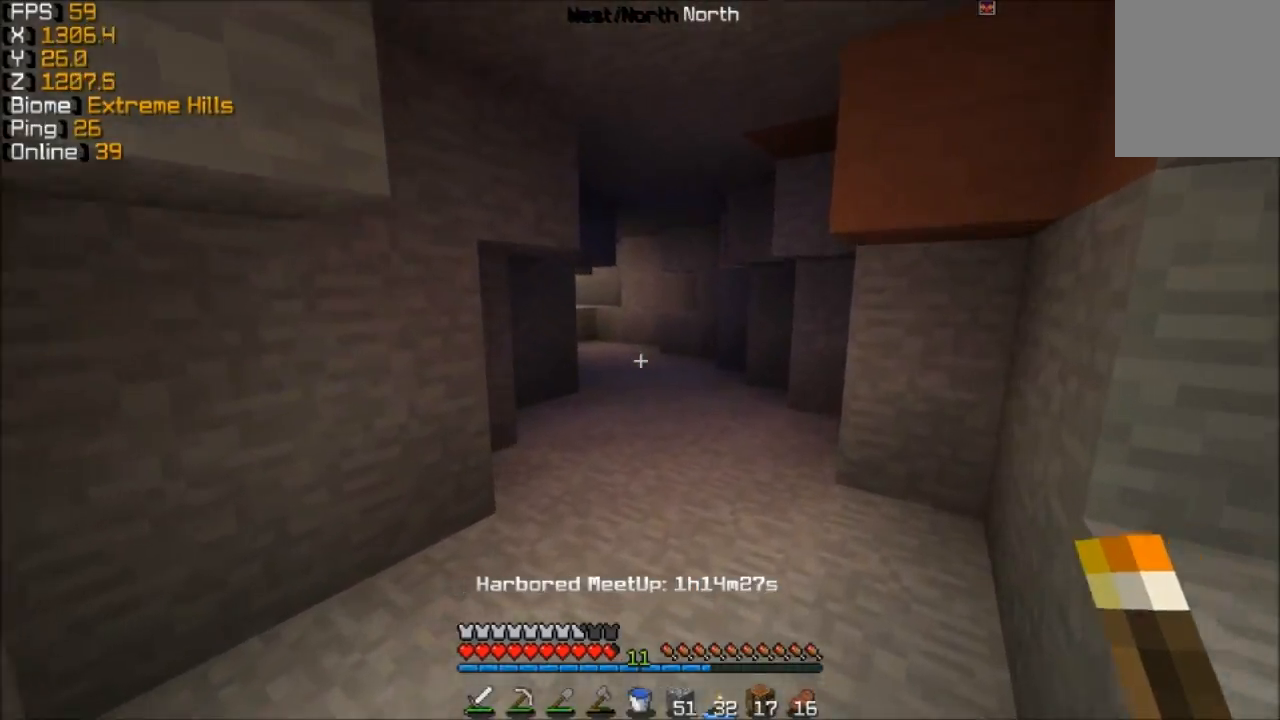
{"keys": ["d", "w"], "mouse": [], "events": [[133, "d", "down"]]}
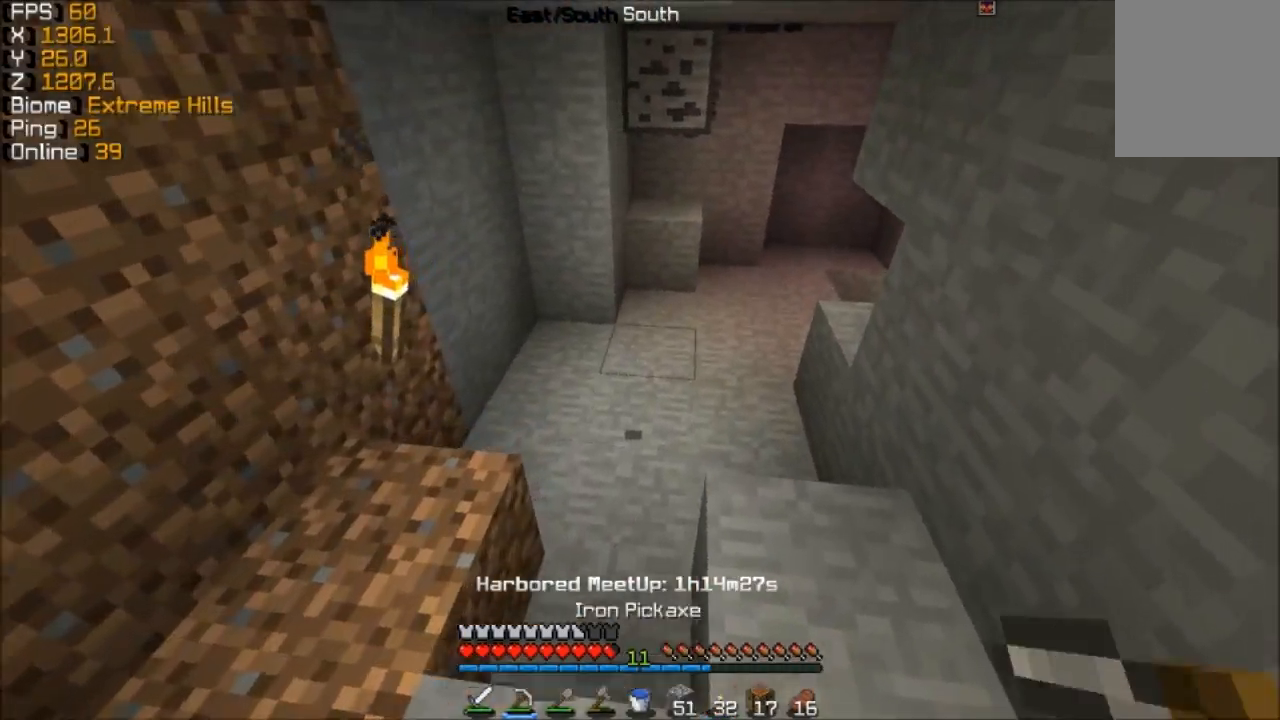
{"keys": ["w"], "mouse": [], "events": [[83, "d", "up"]]}
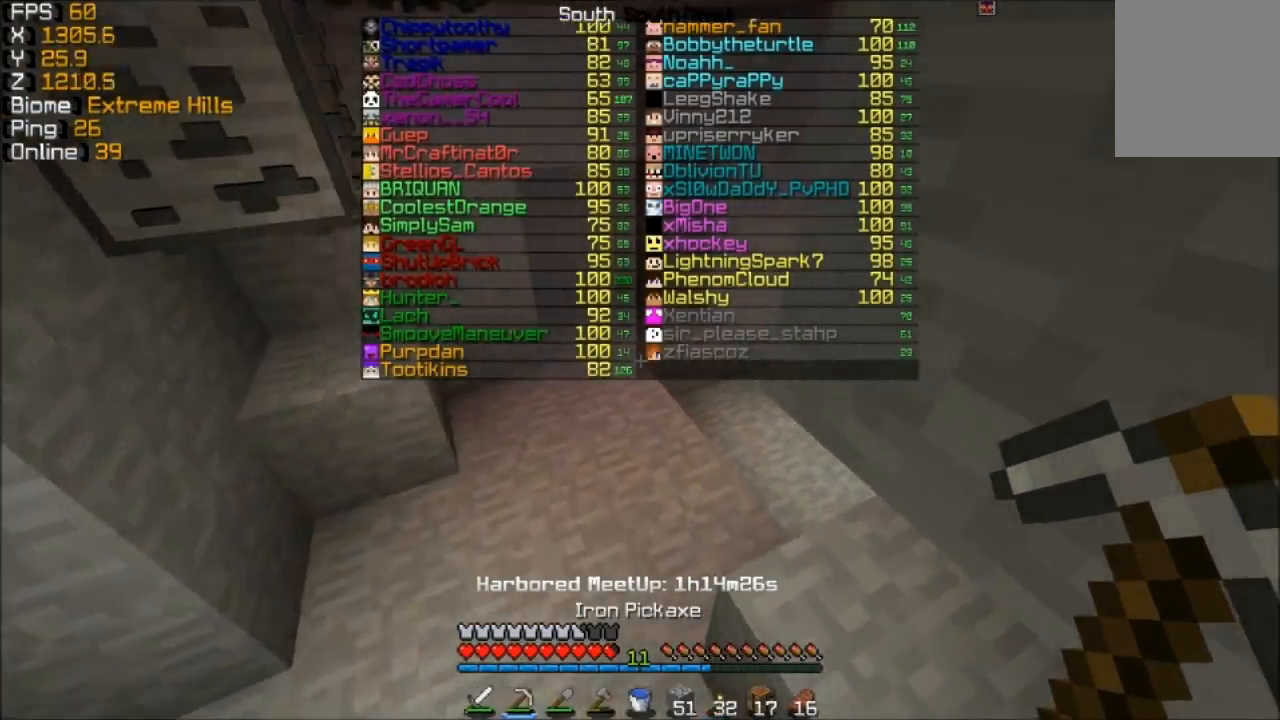
{"keys": ["w"], "mouse": [], "events": []}
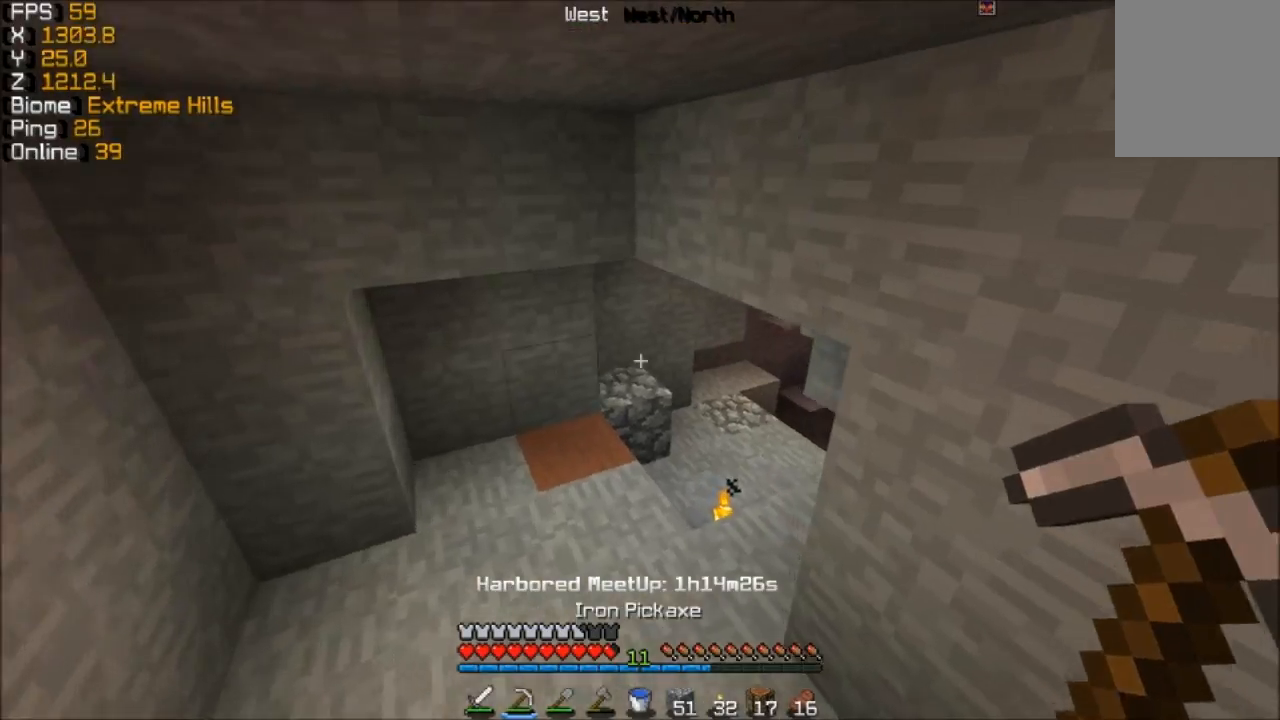
{"keys": ["w"], "mouse": [], "events": []}
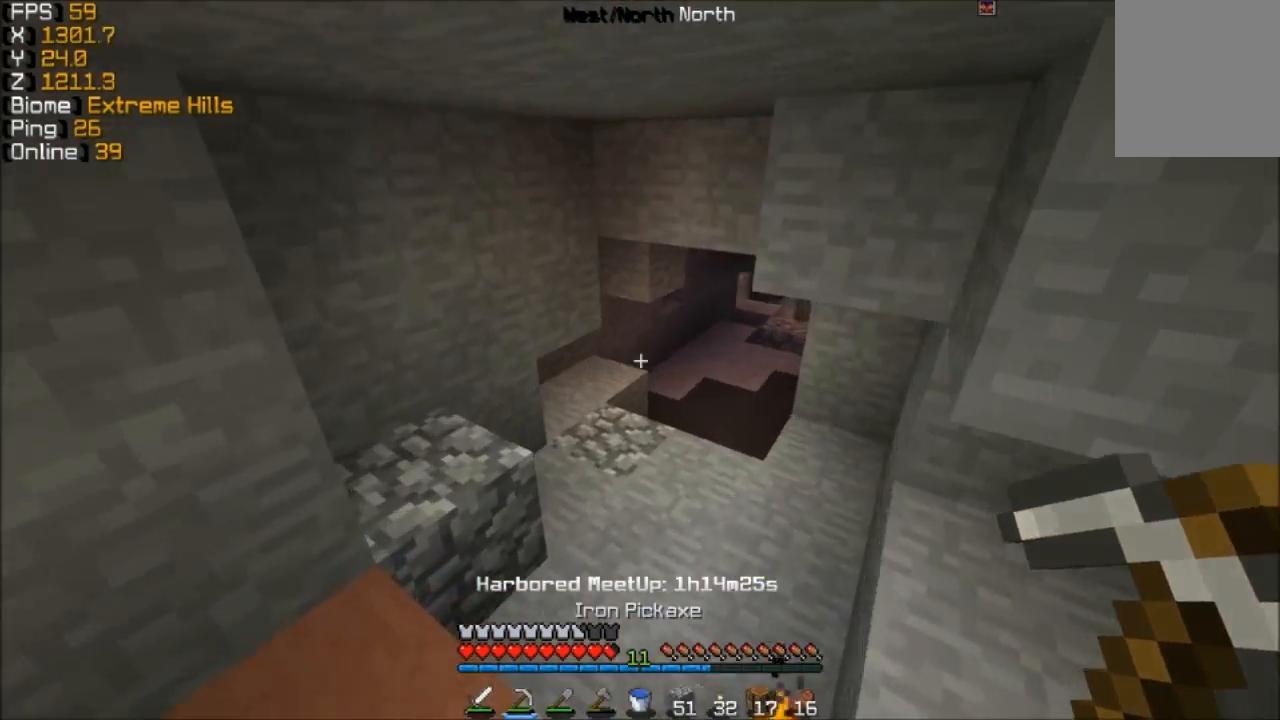
{"keys": ["w"], "mouse": [], "events": []}
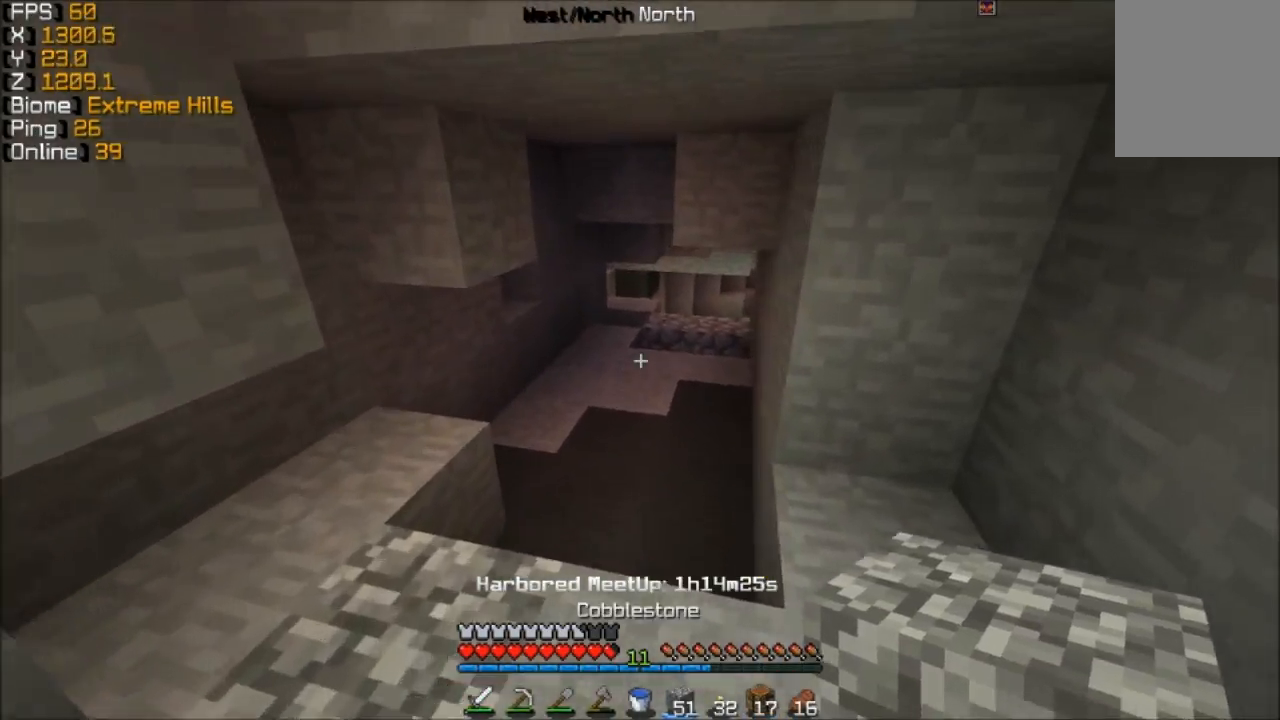
{"keys": ["w"], "mouse": [], "events": []}
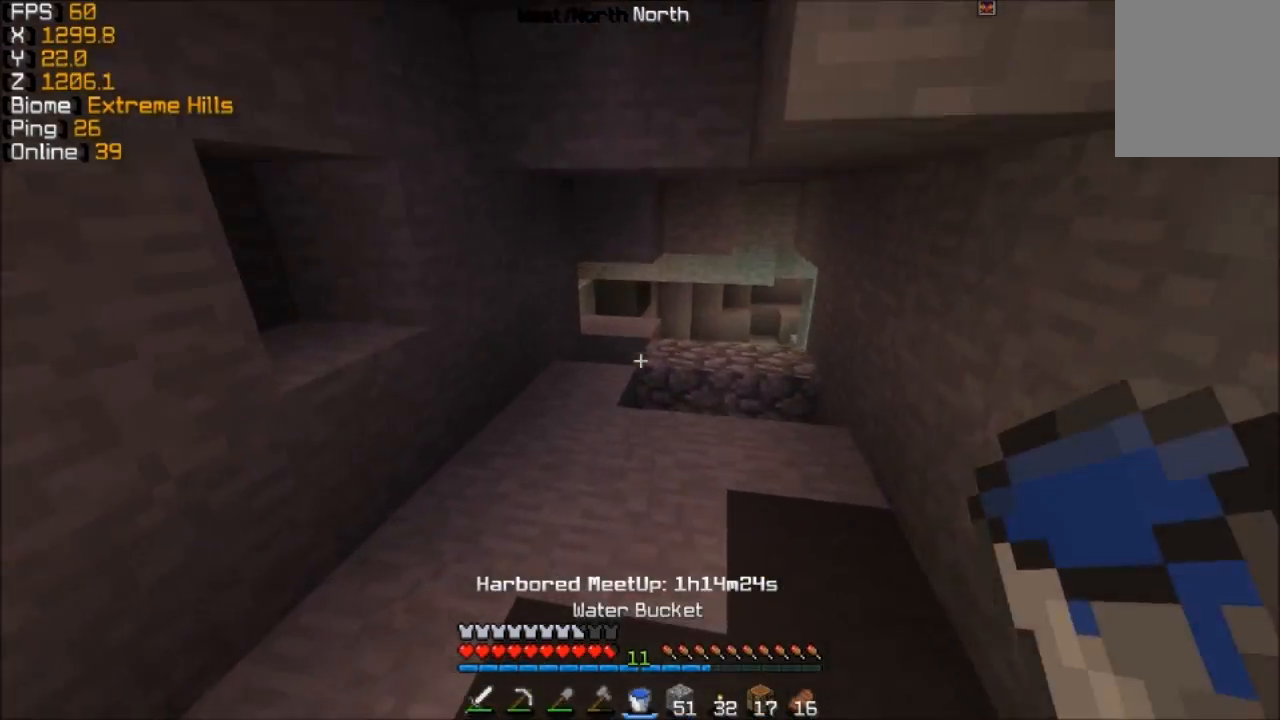
{"keys": ["w"], "mouse": [], "events": []}
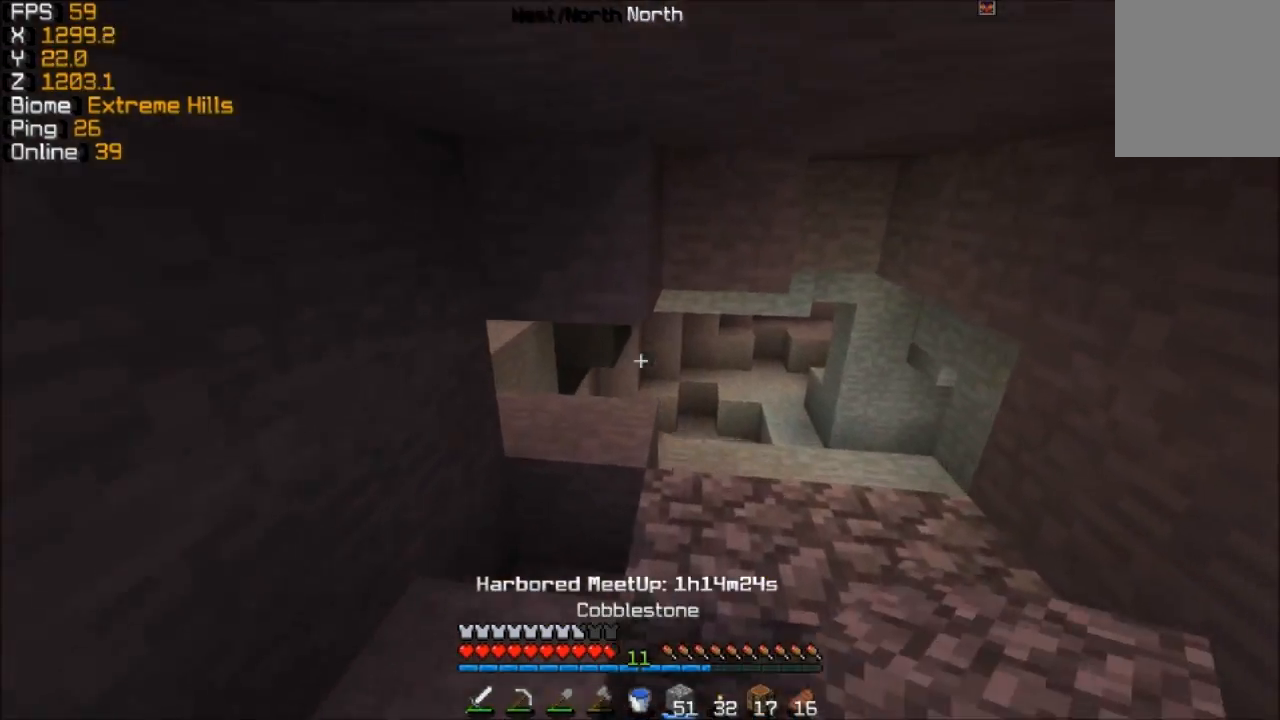
{"keys": ["w"], "mouse": [], "events": []}
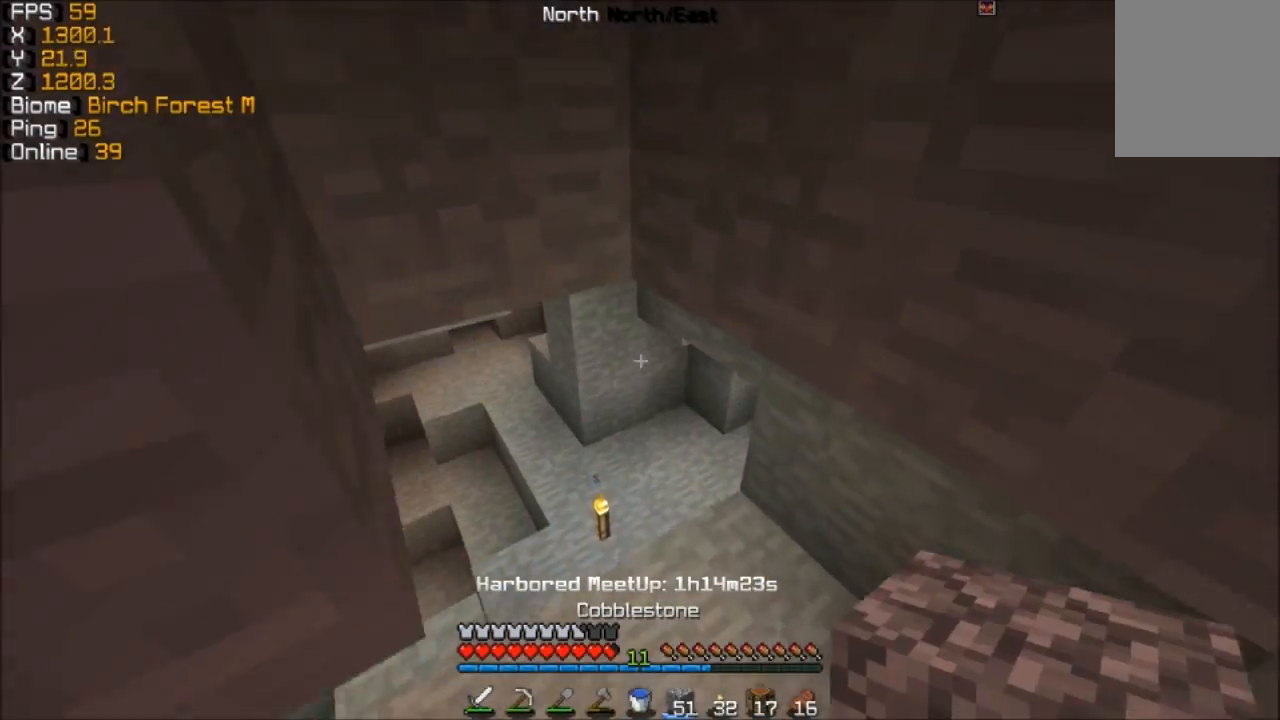
{"keys": ["w"], "mouse": [], "events": []}
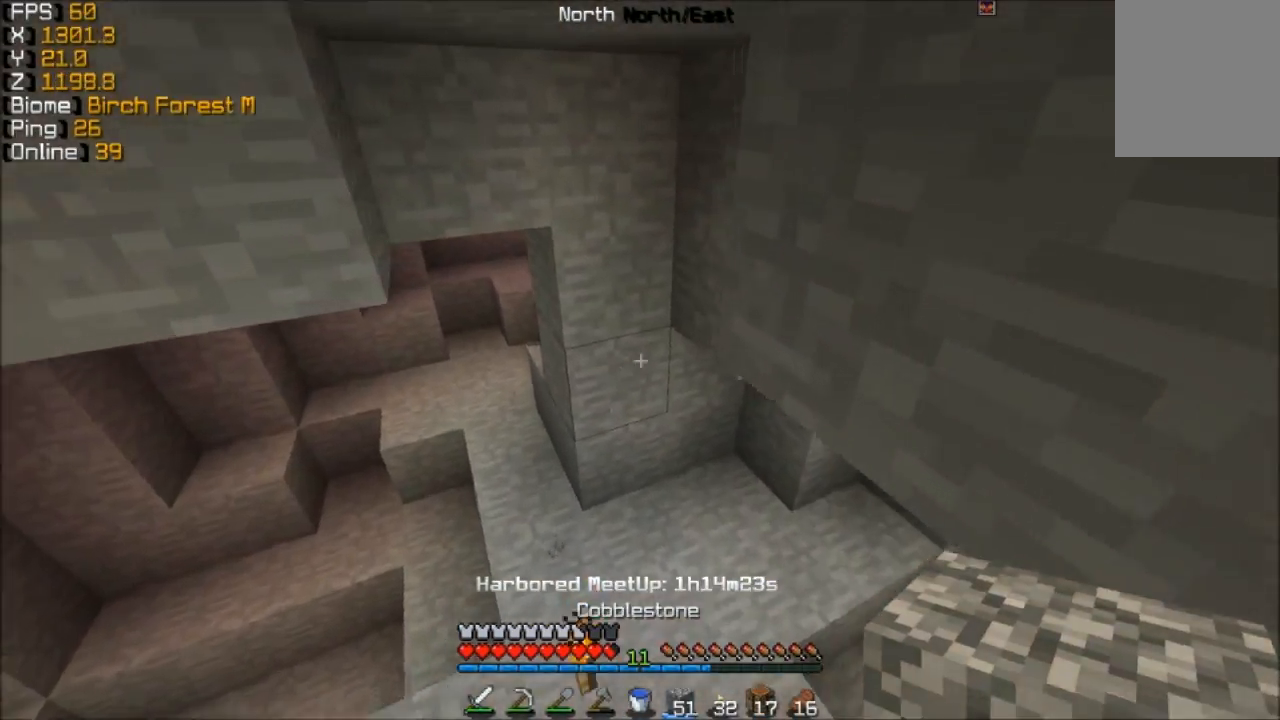
{"keys": ["w"], "mouse": [], "events": []}
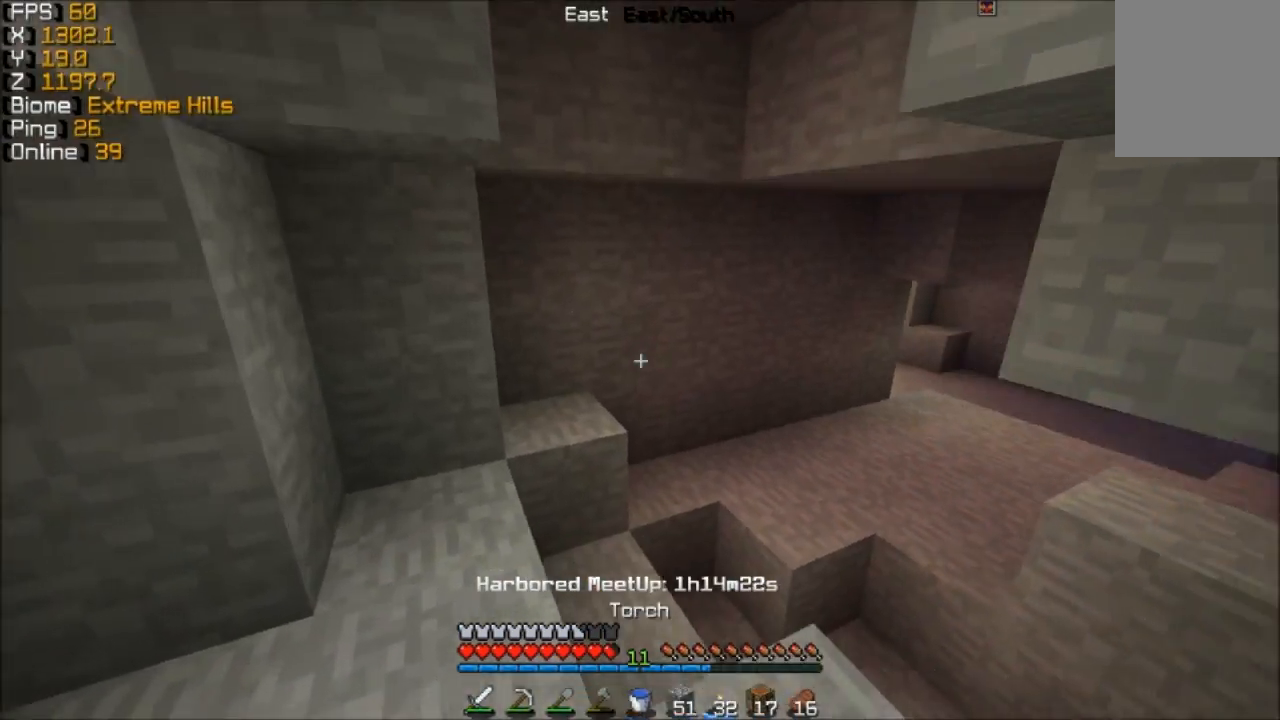
{"keys": ["w"], "mouse": [], "events": []}
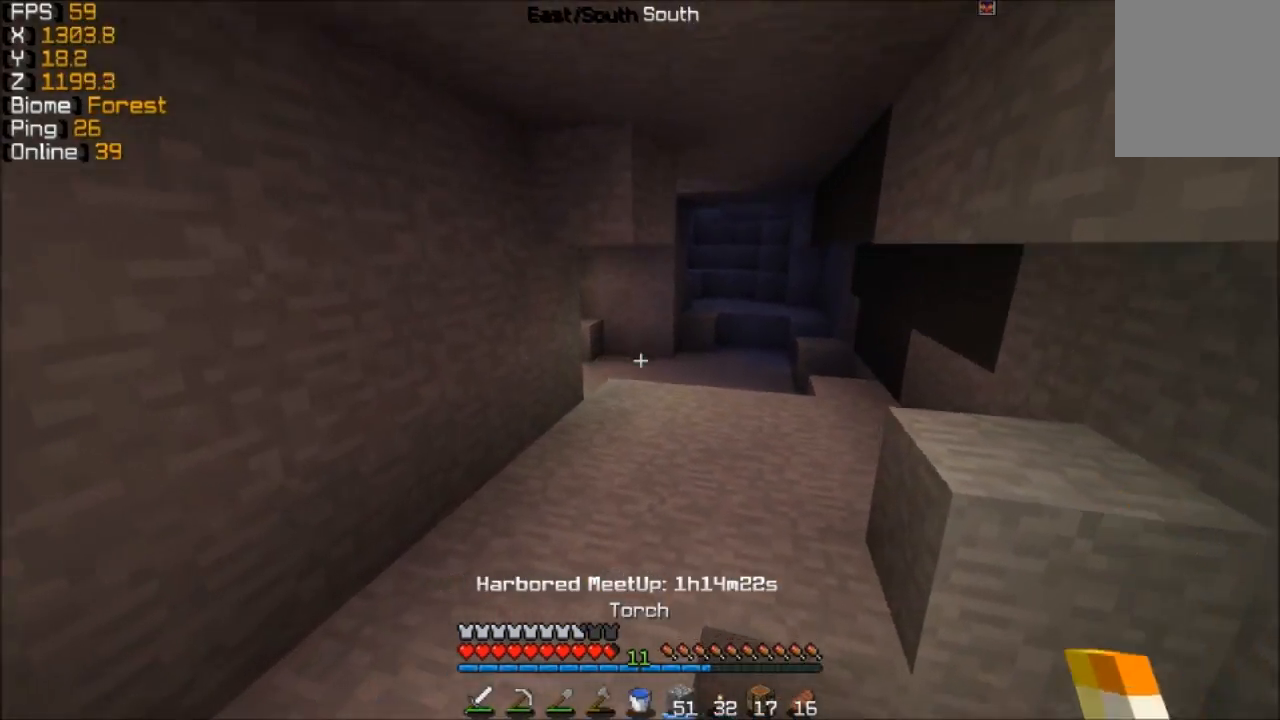
{"keys": ["d", "w"], "mouse": [], "events": [[183, "d", "down"]]}
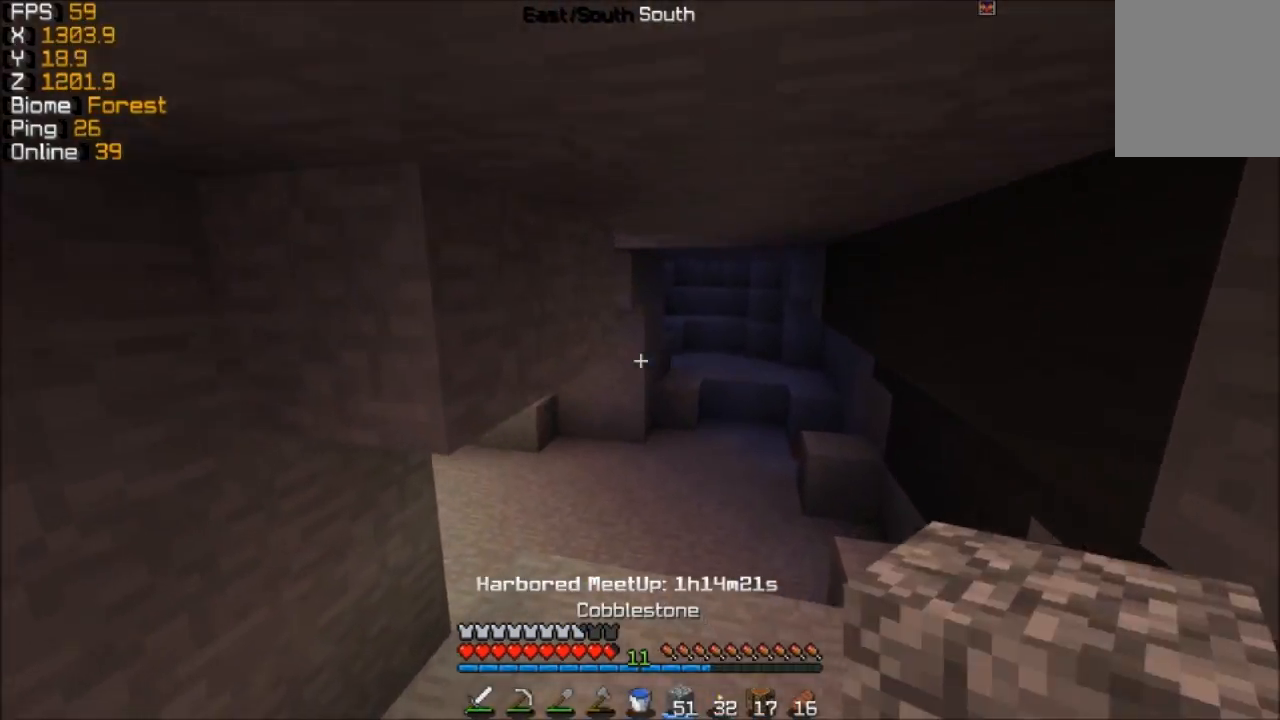
{"keys": ["d", "w"], "mouse": [], "events": []}
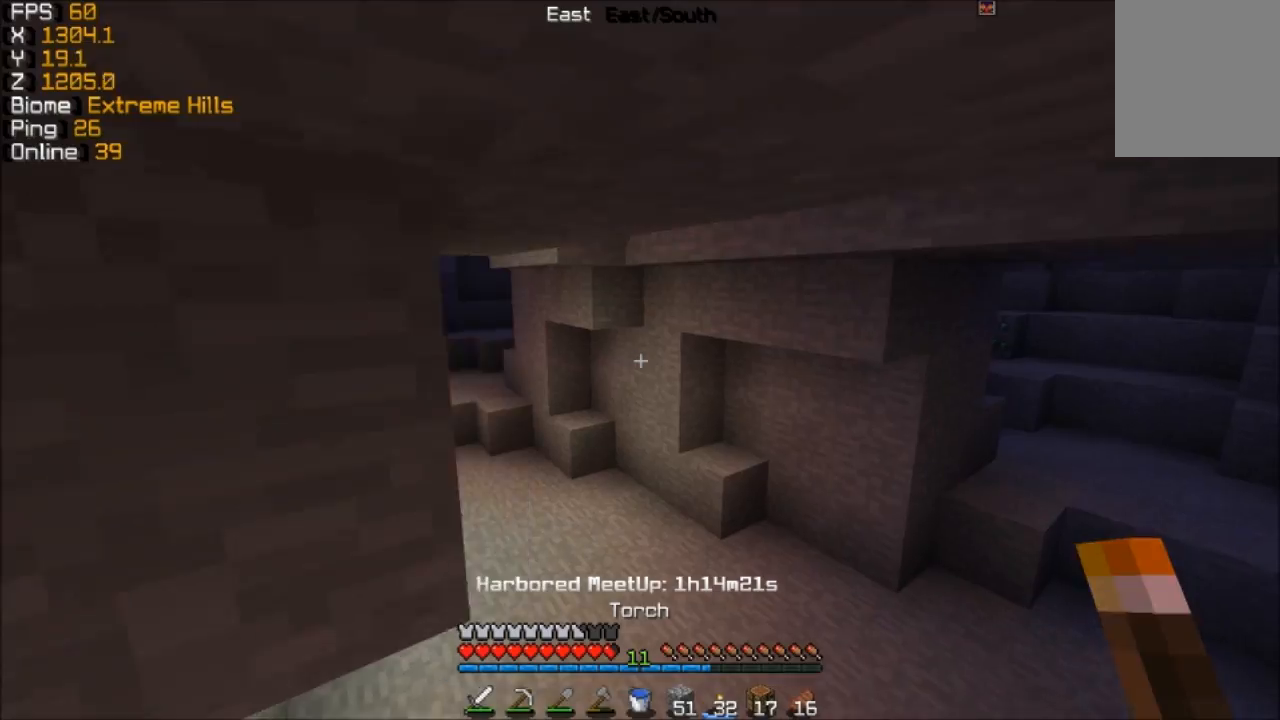
{"keys": ["d", "w"], "mouse": [], "events": []}
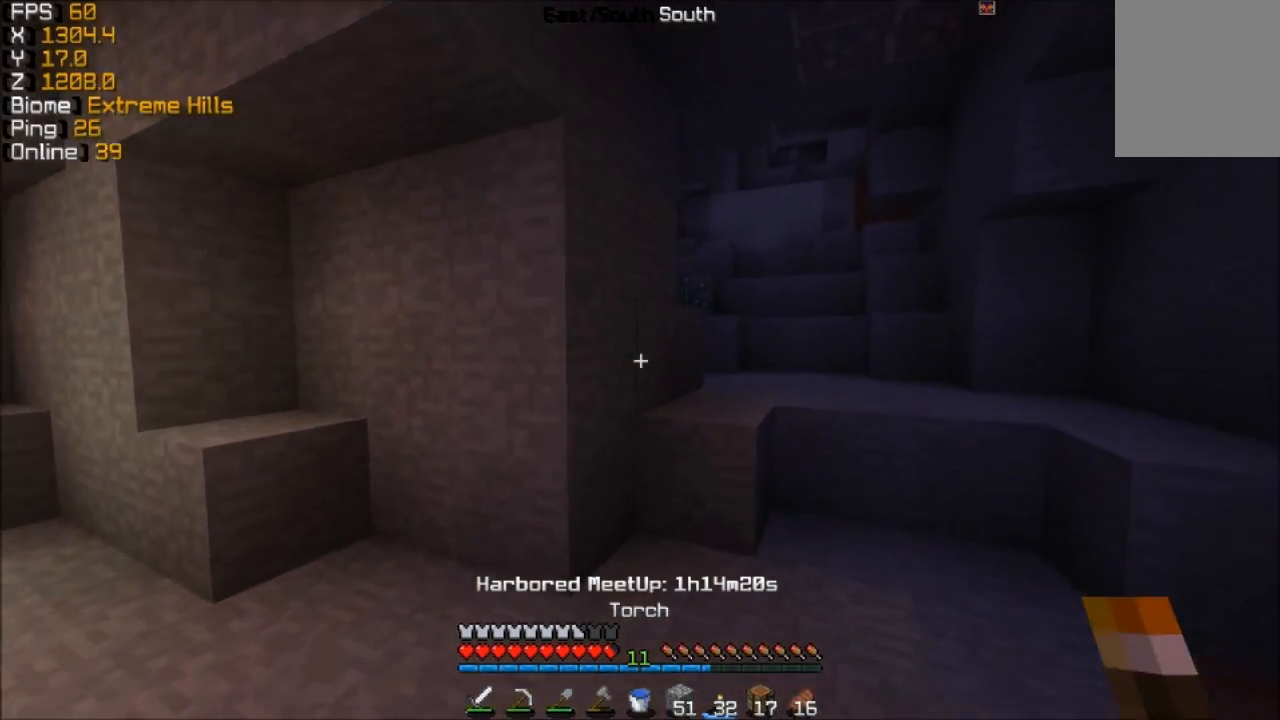
{"keys": ["w"], "mouse": [], "events": [[233, "mouse_right", "down"], [283, "d", "up"], [333, "mouse_right", "up"]]}
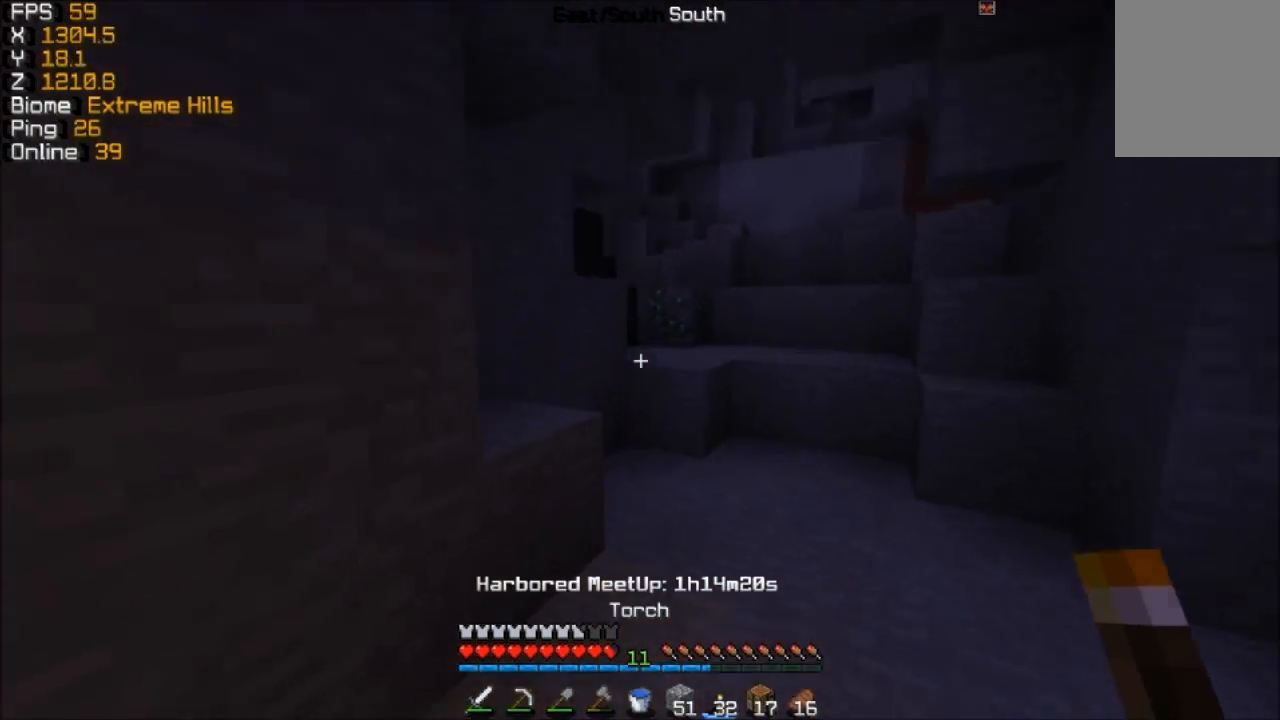
{"keys": ["w"], "mouse": [], "events": [[133, "mouse_right", "down"], [233, "mouse_right", "up"]]}
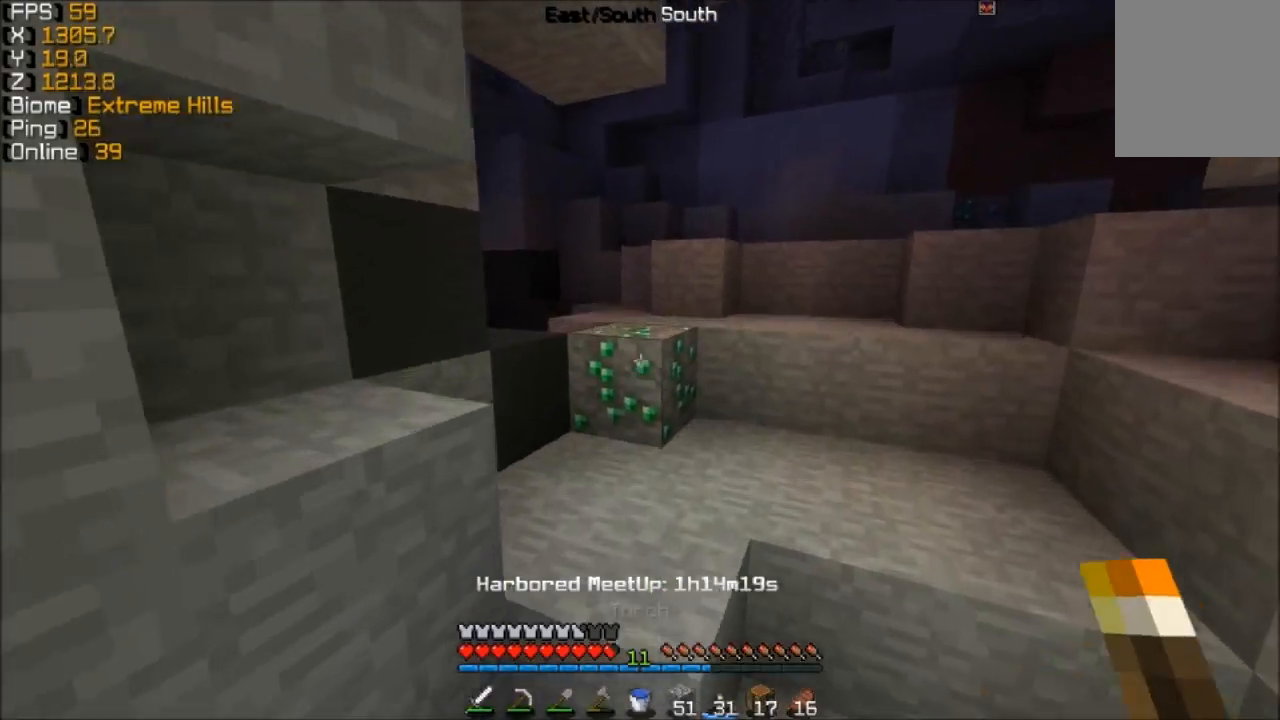
{"keys": [], "mouse": ["left"], "events": [[83, "mouse_left", "down"], [183, "w", "up"]]}
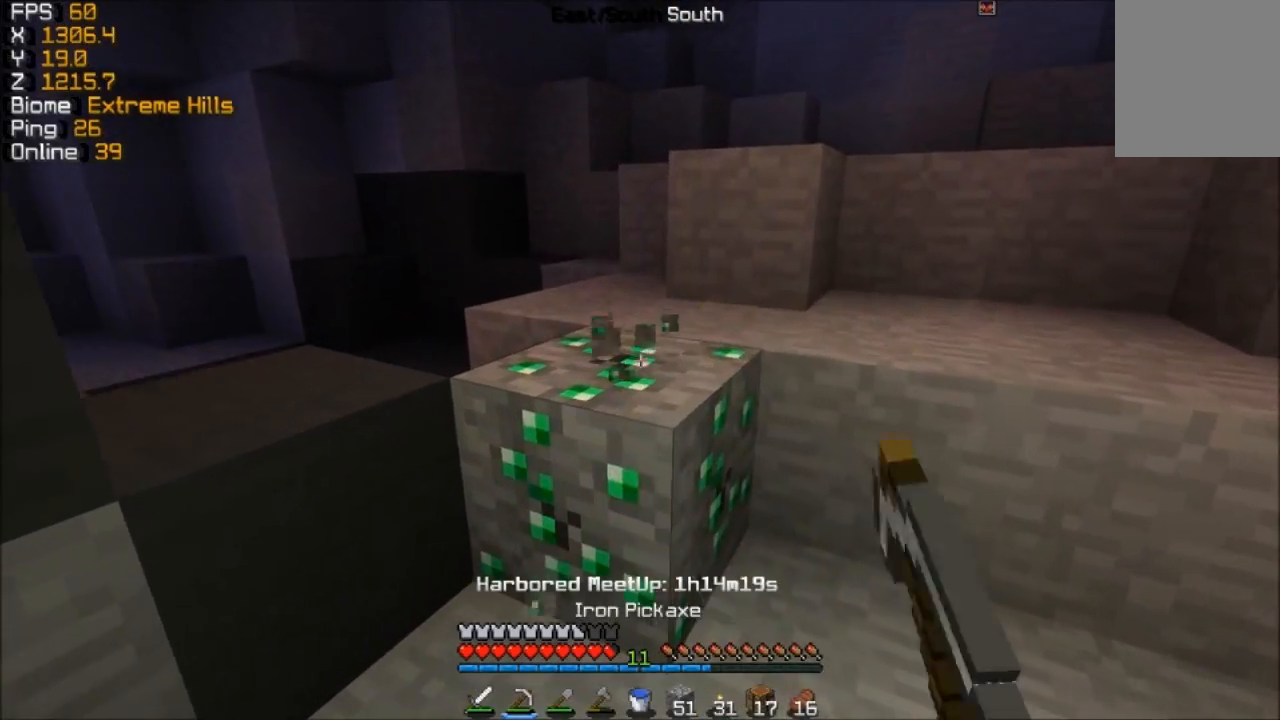
{"keys": ["w"], "mouse": ["left"], "events": [[483, "w", "down"]]}
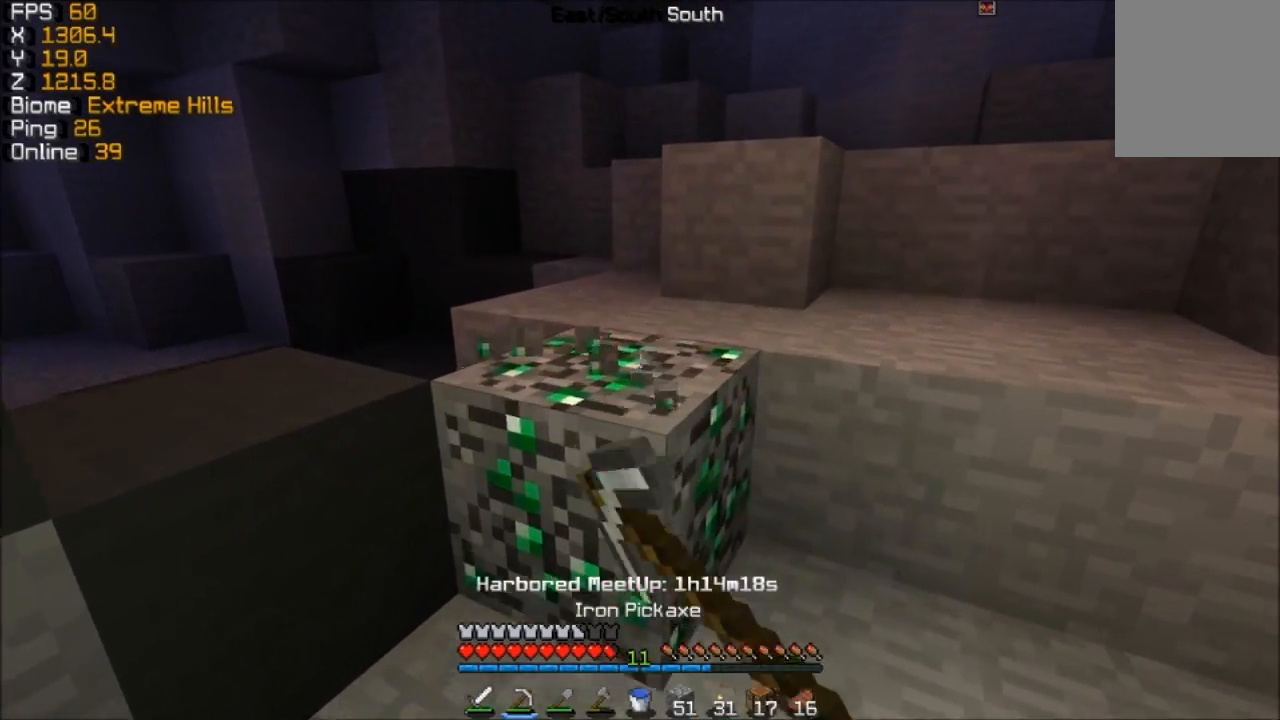
{"keys": [], "mouse": [], "events": [[233, "w", "up"], [333, "mouse_left", "up"]]}
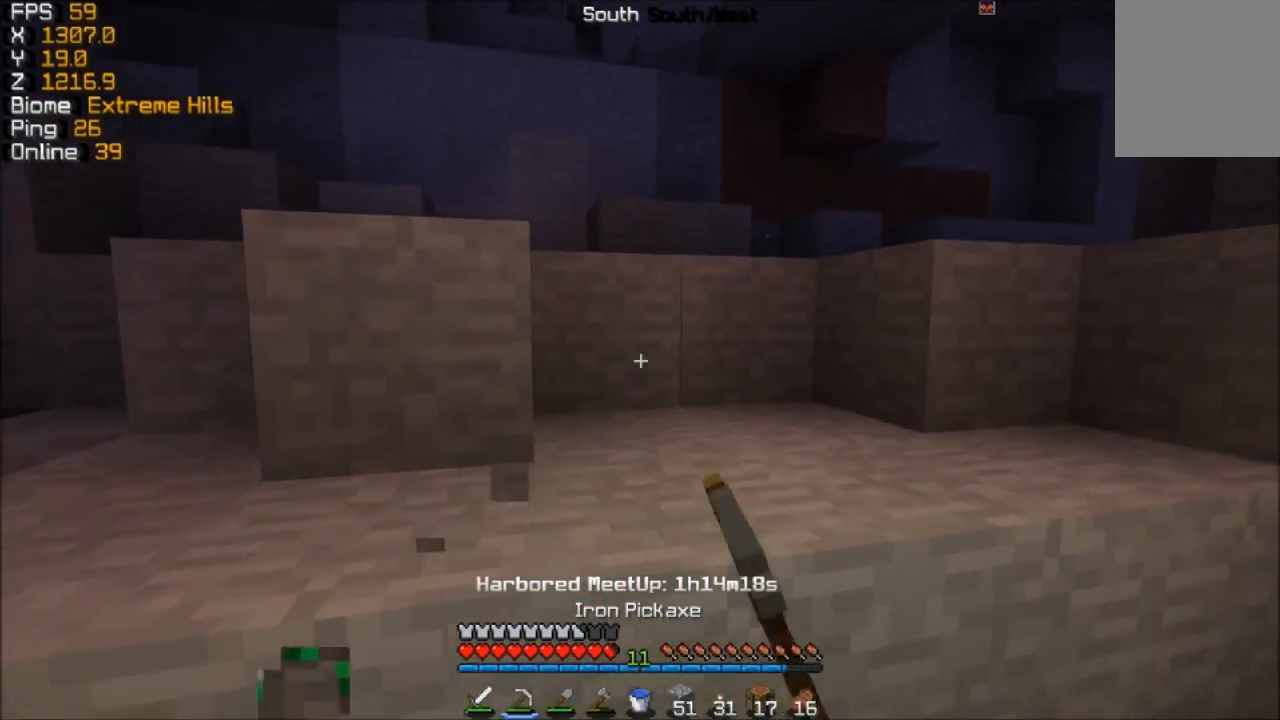
{"keys": ["d", "w"], "mouse": [], "events": [[83, "w", "down"], [233, "d", "down"]]}
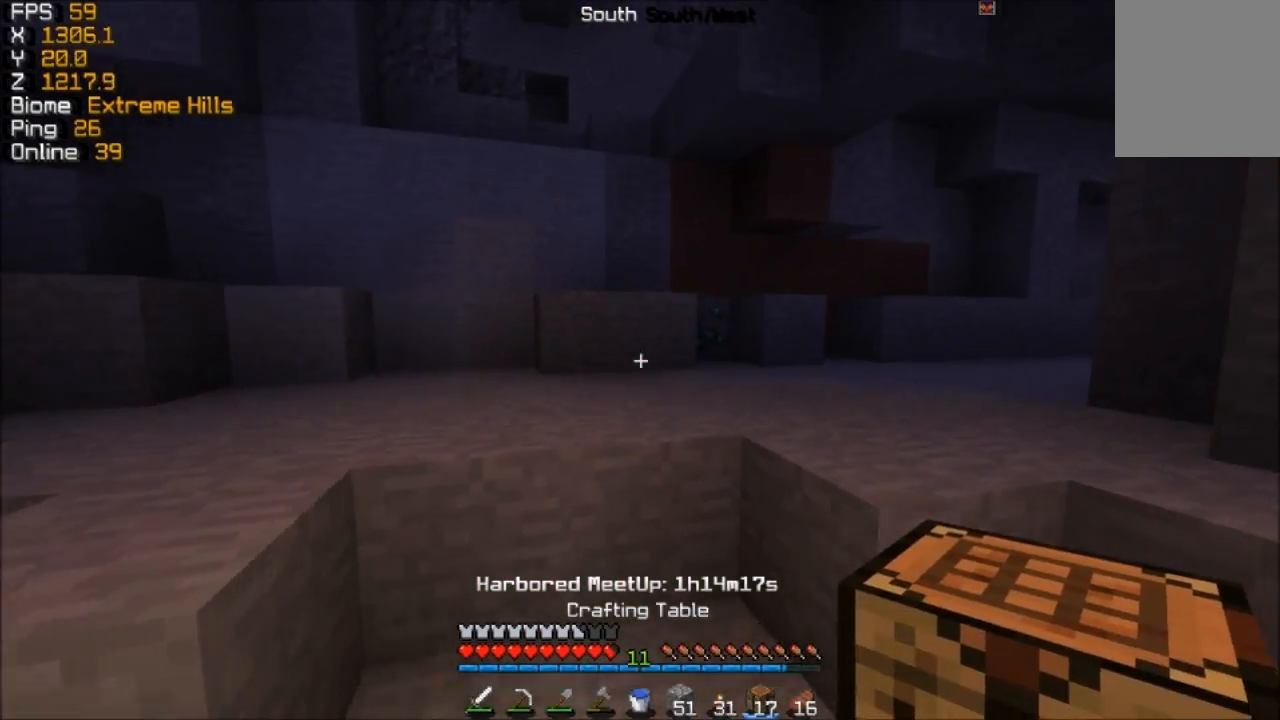
{"keys": ["d", "w"], "mouse": [], "events": []}
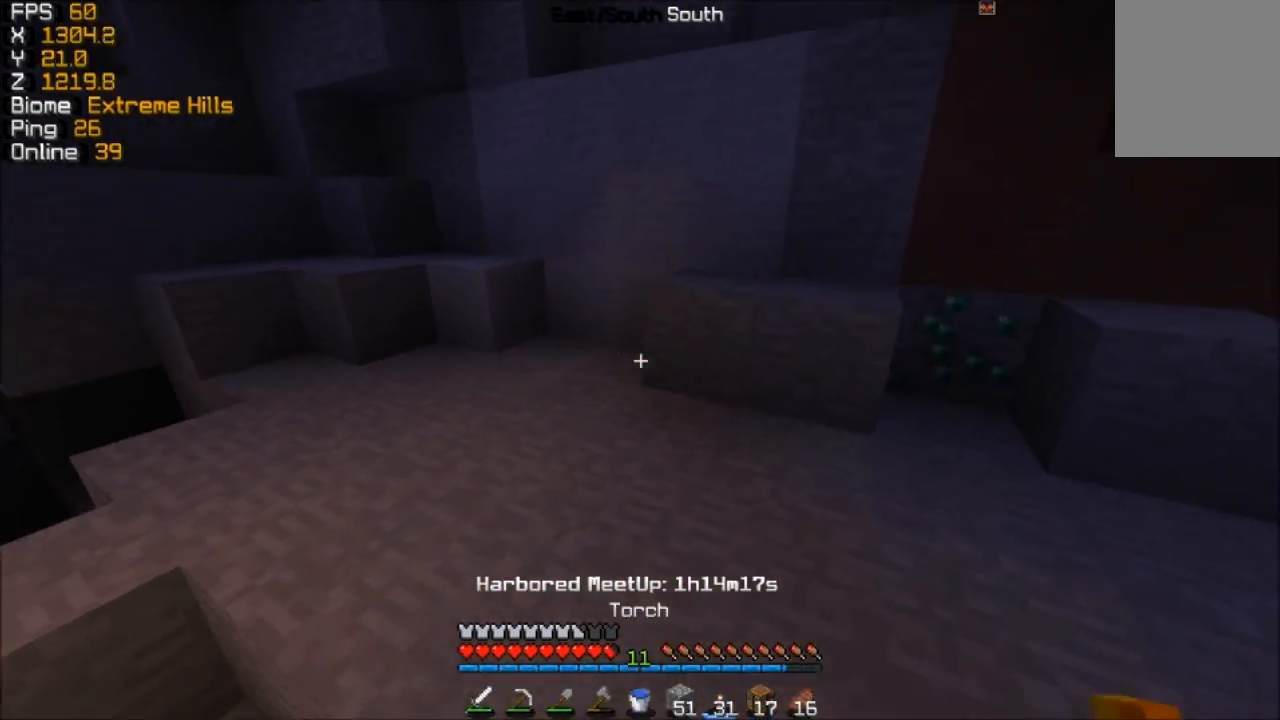
{"keys": ["w"], "mouse": ["left"], "events": [[33, "mouse_right", "down"], [133, "mouse_right", "up"], [233, "mouse_left", "down"], [283, "d", "up"], [383, "w", "up"], [433, "w", "down"]]}
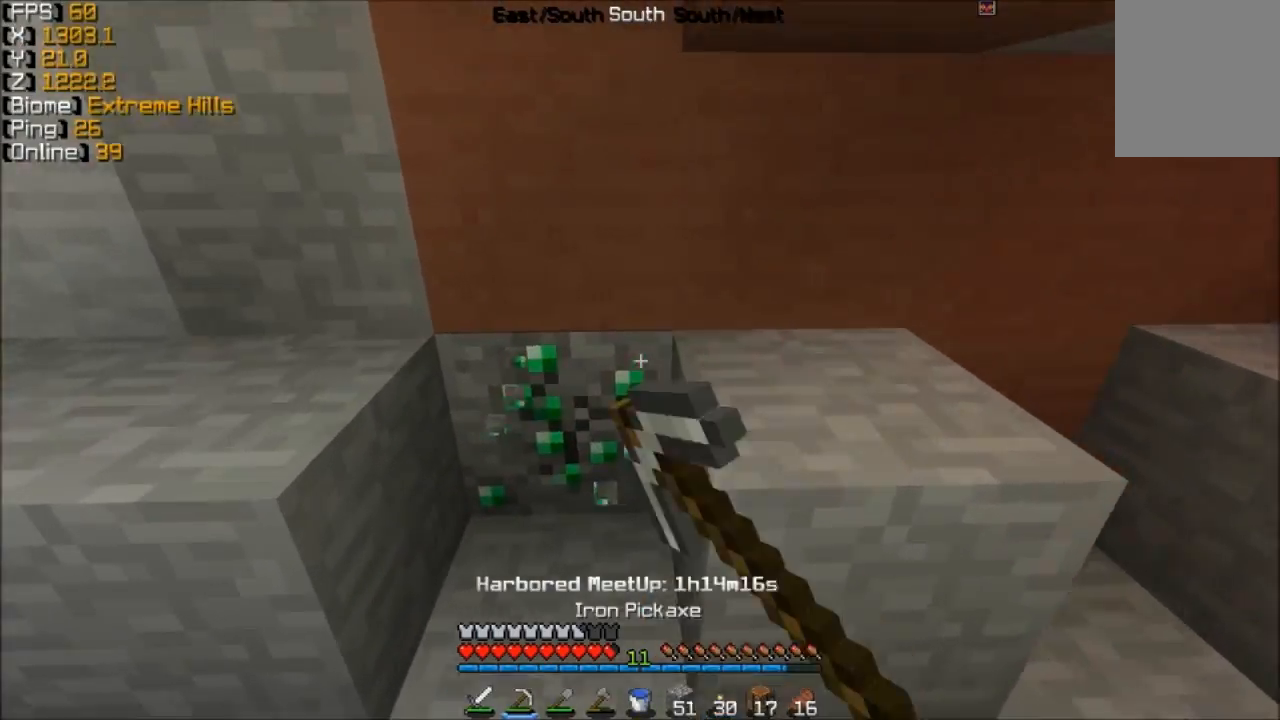
{"keys": ["a", "w"], "mouse": ["left"], "events": [[233, "a", "down"]]}